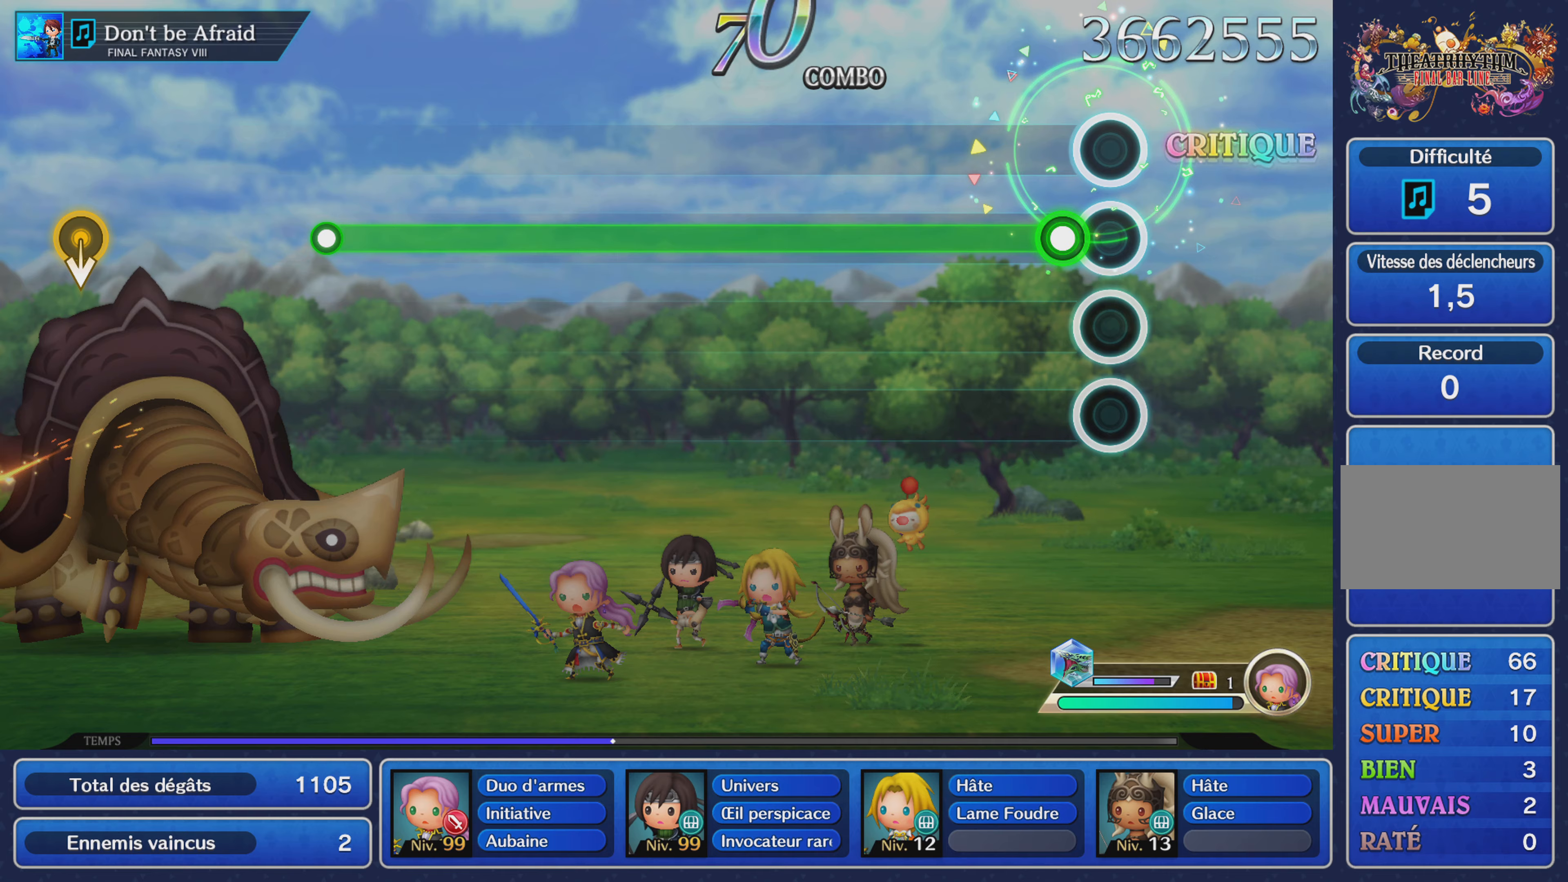
Gameplay with a controller (PlayStation layout); each line is a JSON object with the inputs held at the frame after it. "events" lists button and stick changes between this image and that frame as [ms after this image, input, new state], when the widget could be followed in between. Not read: CIRCLE L3 R3 SQUARE.
{"buttons": ["R1"], "left_stick": "center", "right_stick": "center", "events": [[83, "R1", "down"]]}
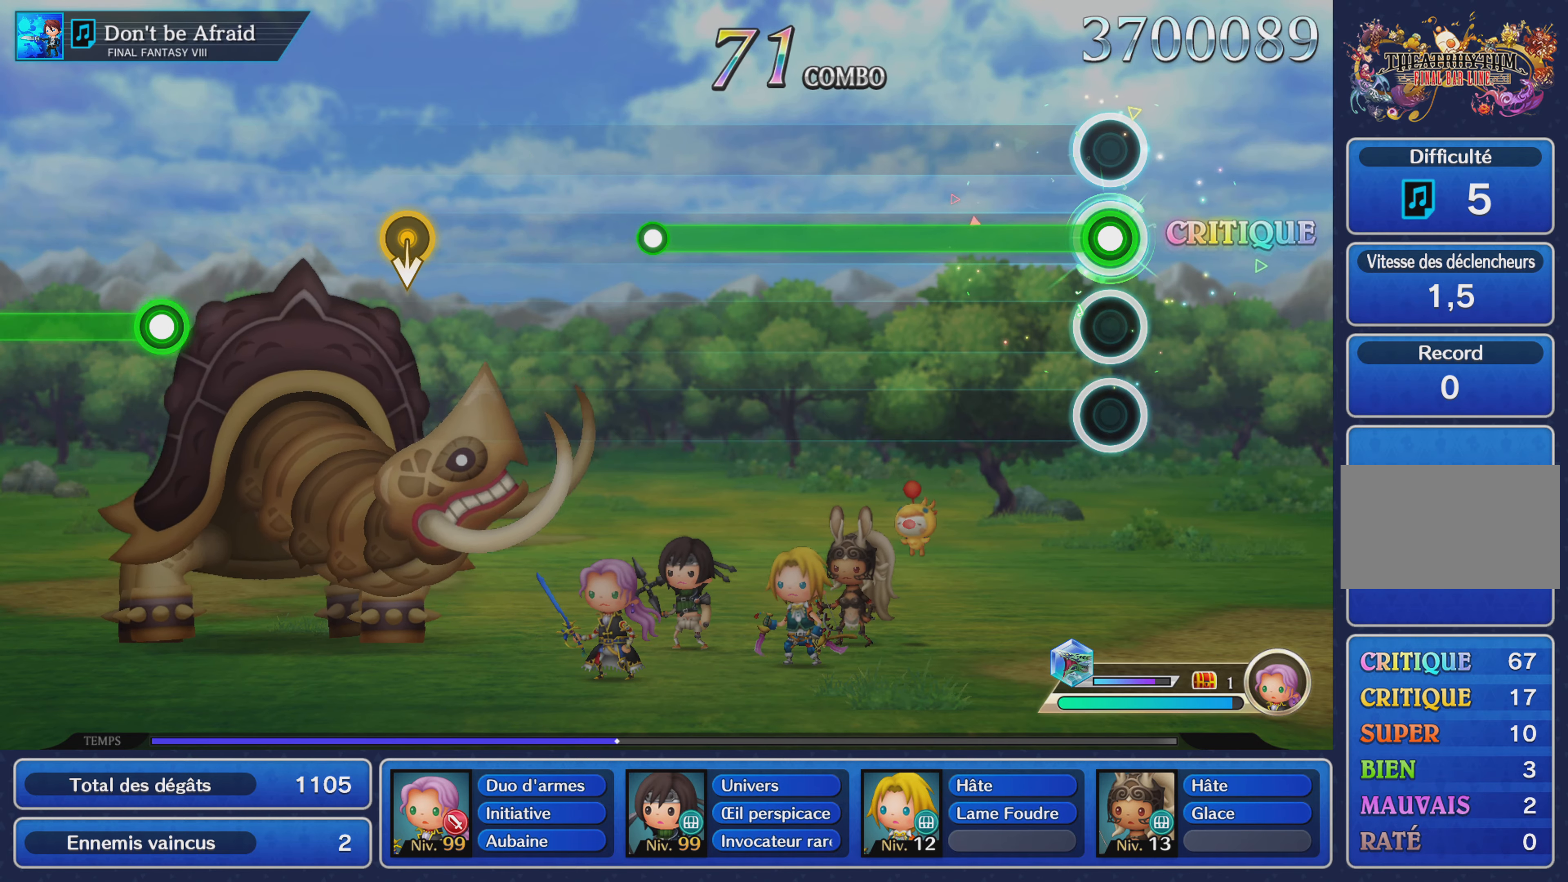
{"buttons": ["R1"], "left_stick": "center", "right_stick": "center", "events": []}
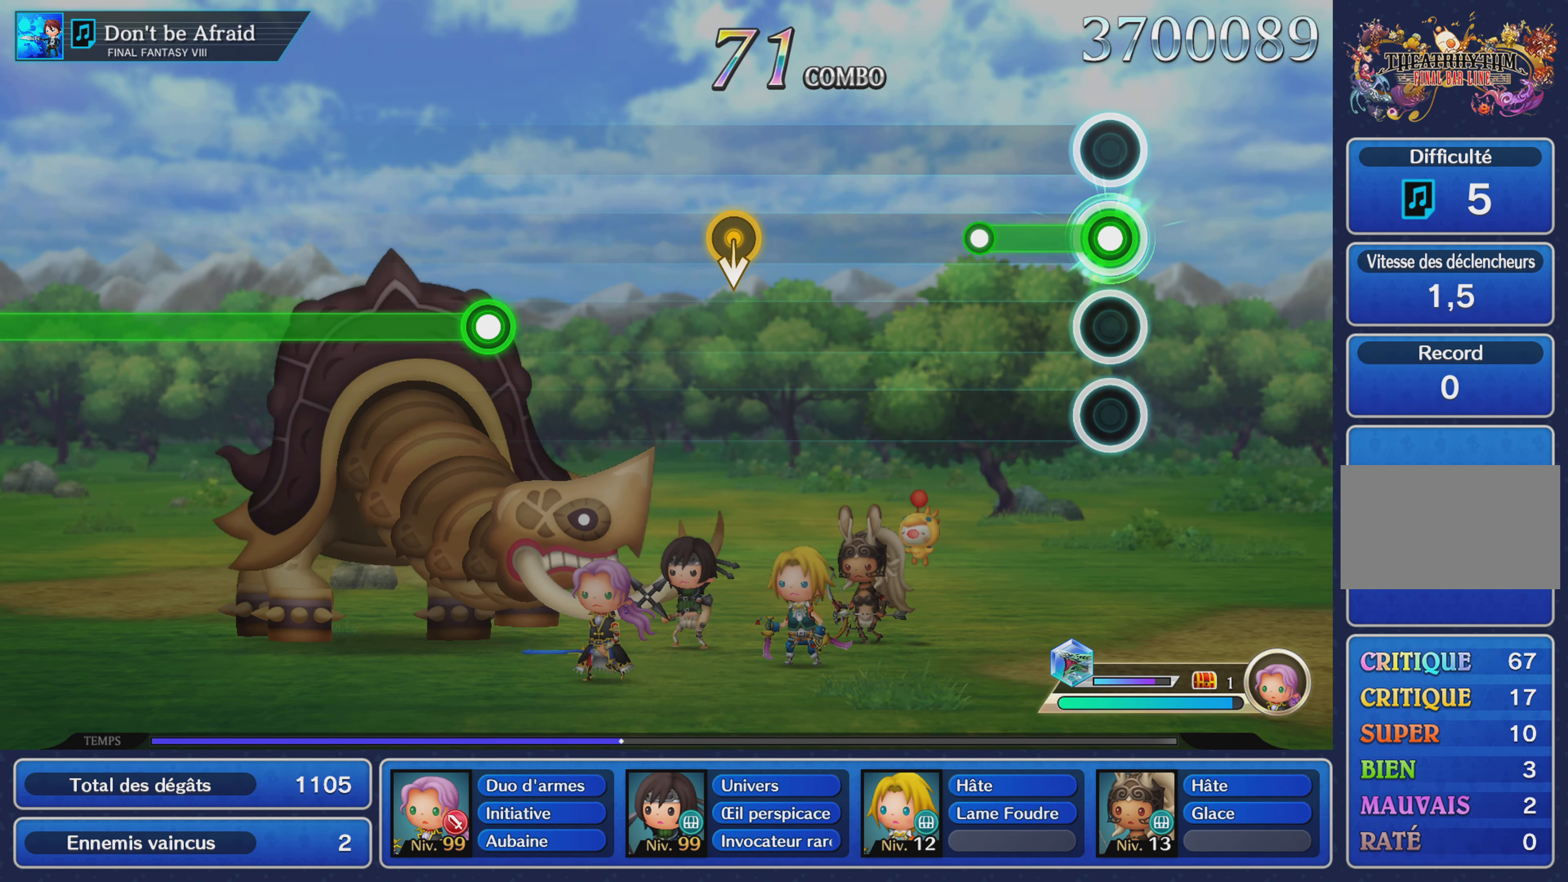
{"buttons": [], "left_stick": "center", "right_stick": "center", "events": [[233, "R1", "up"]]}
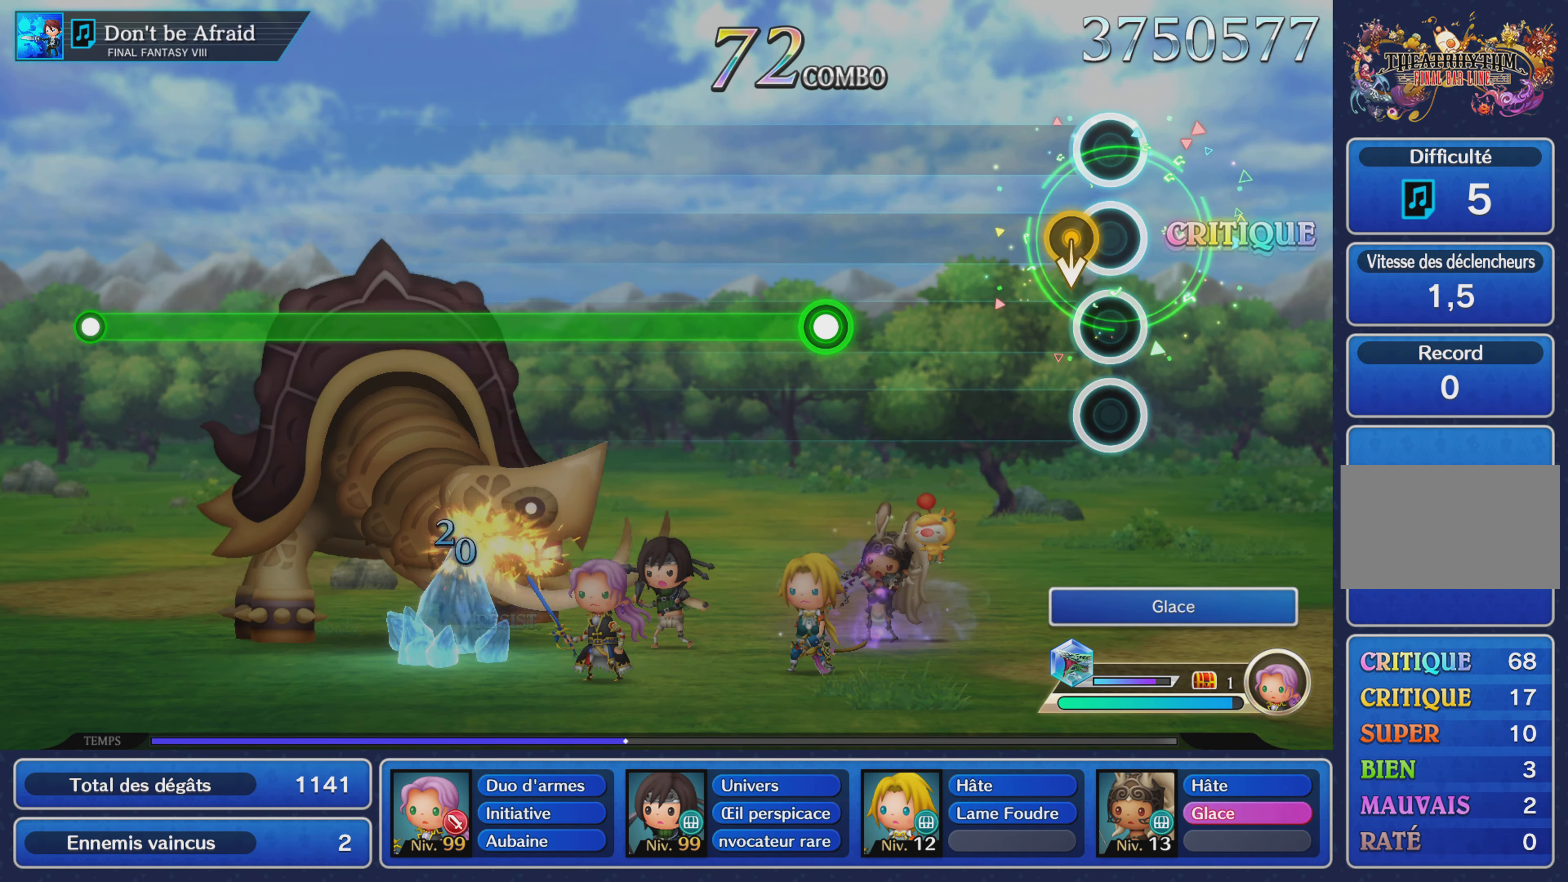
{"buttons": ["R1"], "left_stick": "center", "right_stick": "center", "events": [[467, "R1", "down"]]}
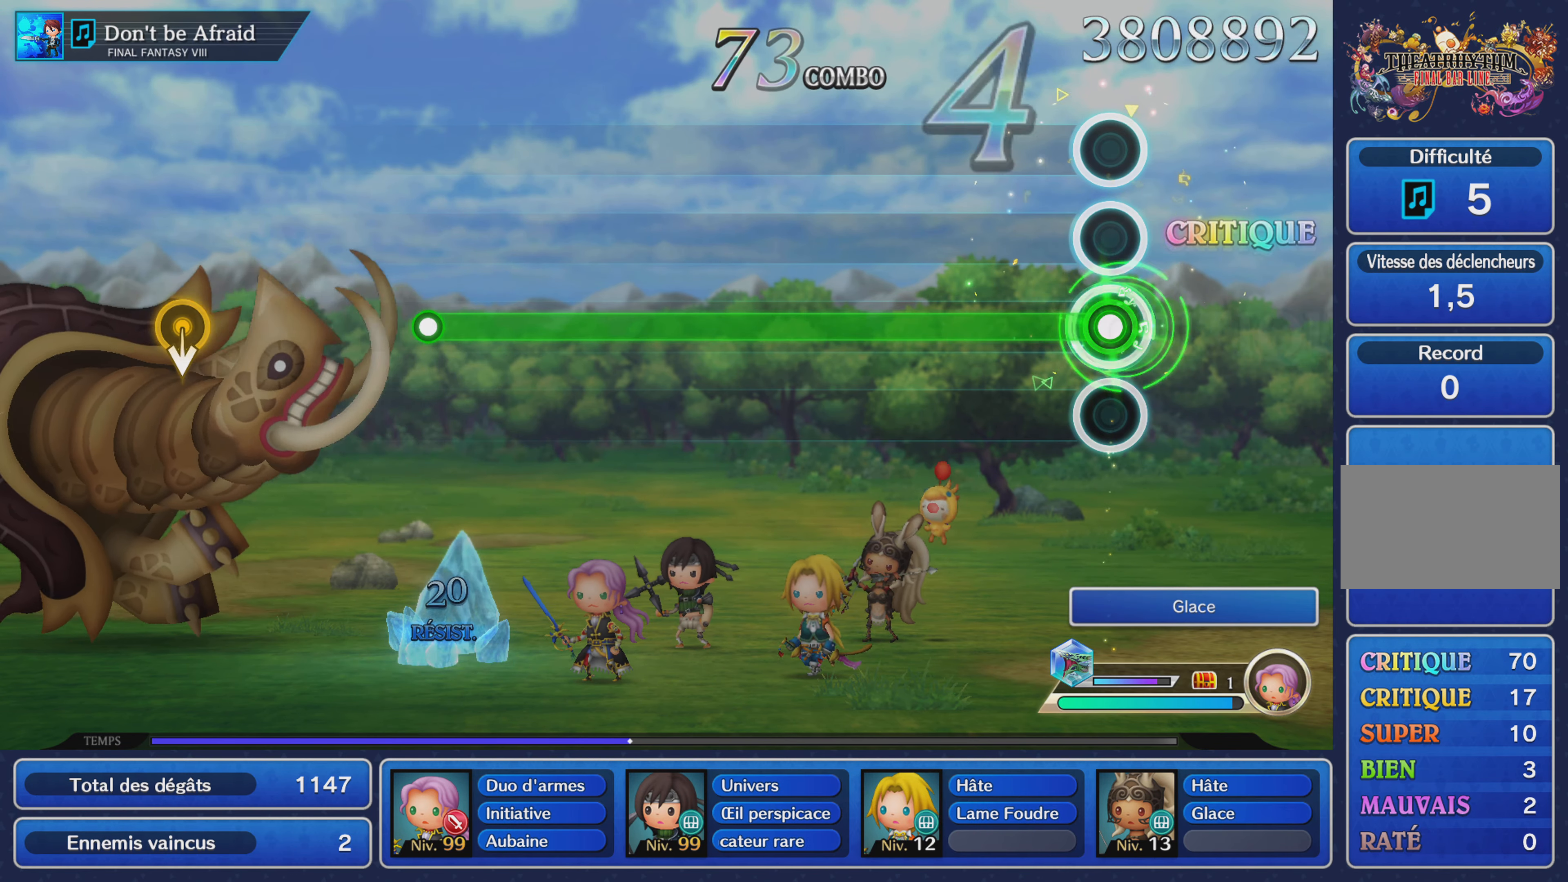
{"buttons": ["R1"], "left_stick": "center", "right_stick": "center", "events": []}
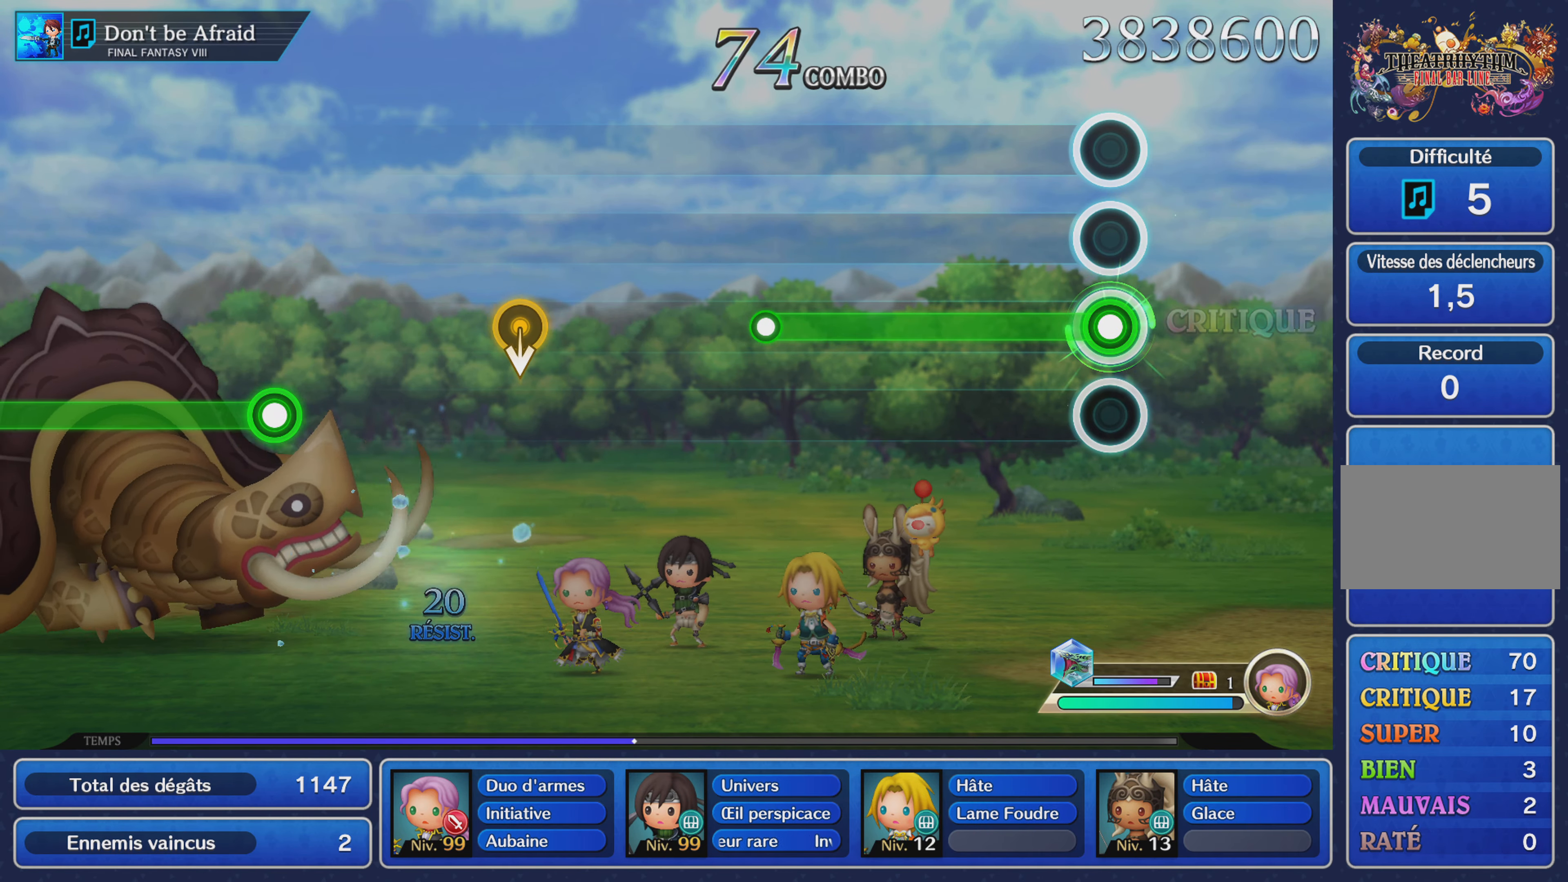
{"buttons": ["R1"], "left_stick": "center", "right_stick": "center", "events": []}